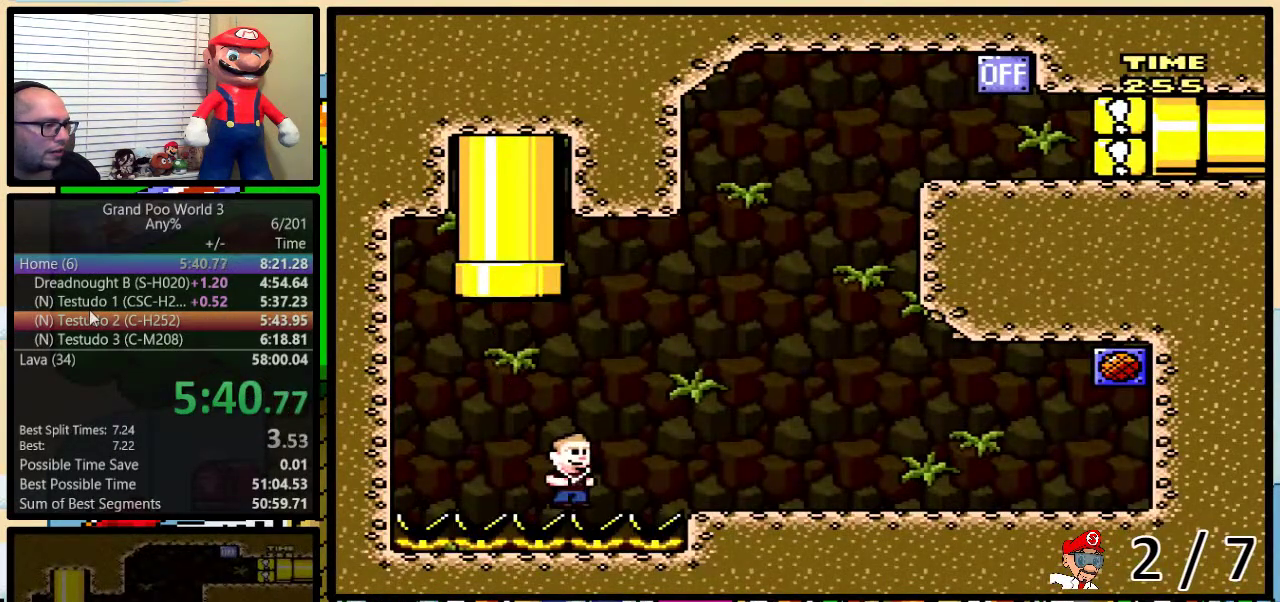
Gameplay with a controller (Nintendo layout); each line is a JSON object with the inputs held at the frame after it. "events" lists button and stick changes between this image and that frame as [ms after this image, input, new state], when the widget could be followed in between. Not read: DPAD_LEFT L3 R3.
{"buttons": ["Y", "DPAD_DOWN"], "events": []}
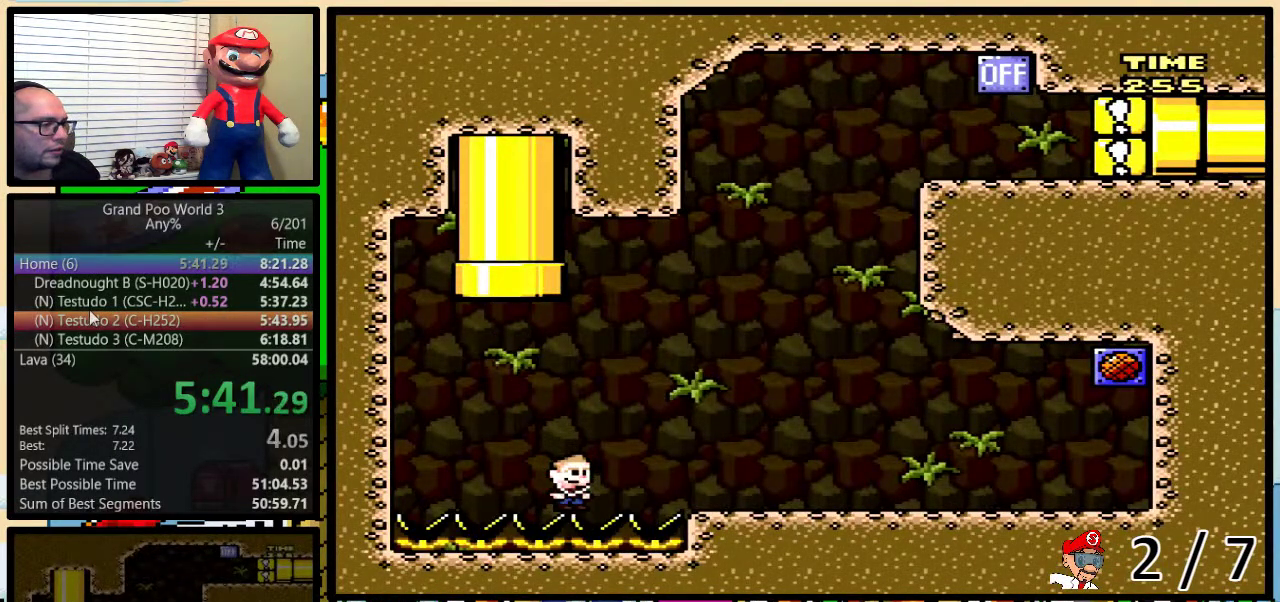
{"buttons": ["Y", "DPAD_DOWN"], "events": []}
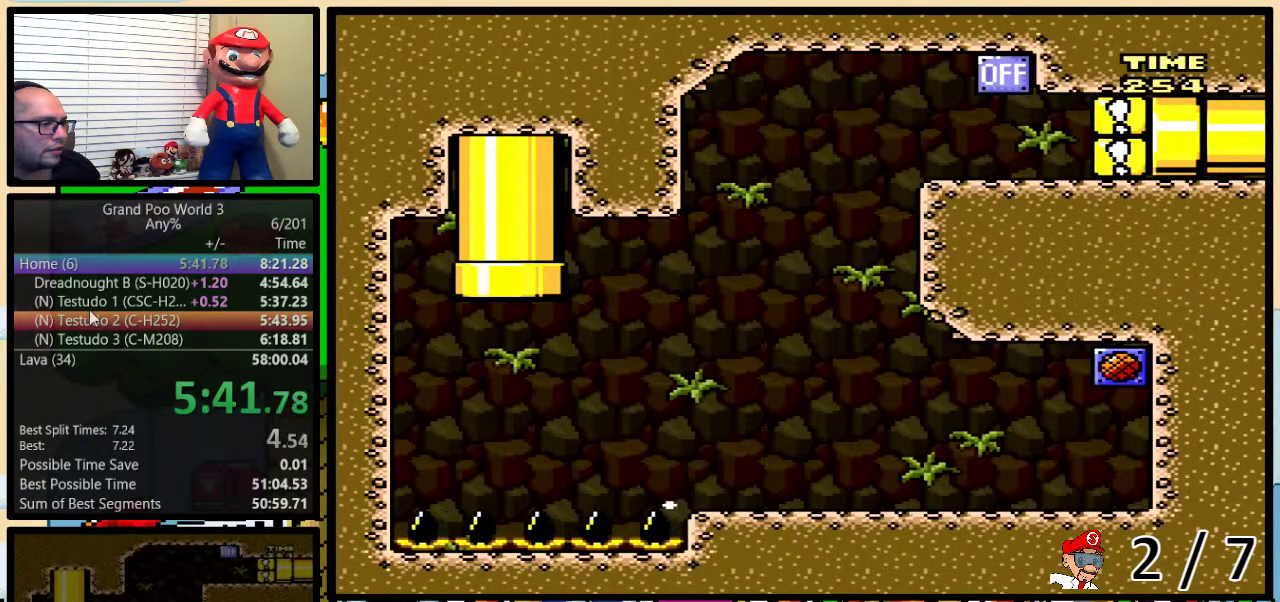
{"buttons": ["B", "Y", "DPAD_RIGHT"], "events": [[183, "B", "down"], [183, "DPAD_DOWN", "up"], [250, "DPAD_RIGHT", "down"]]}
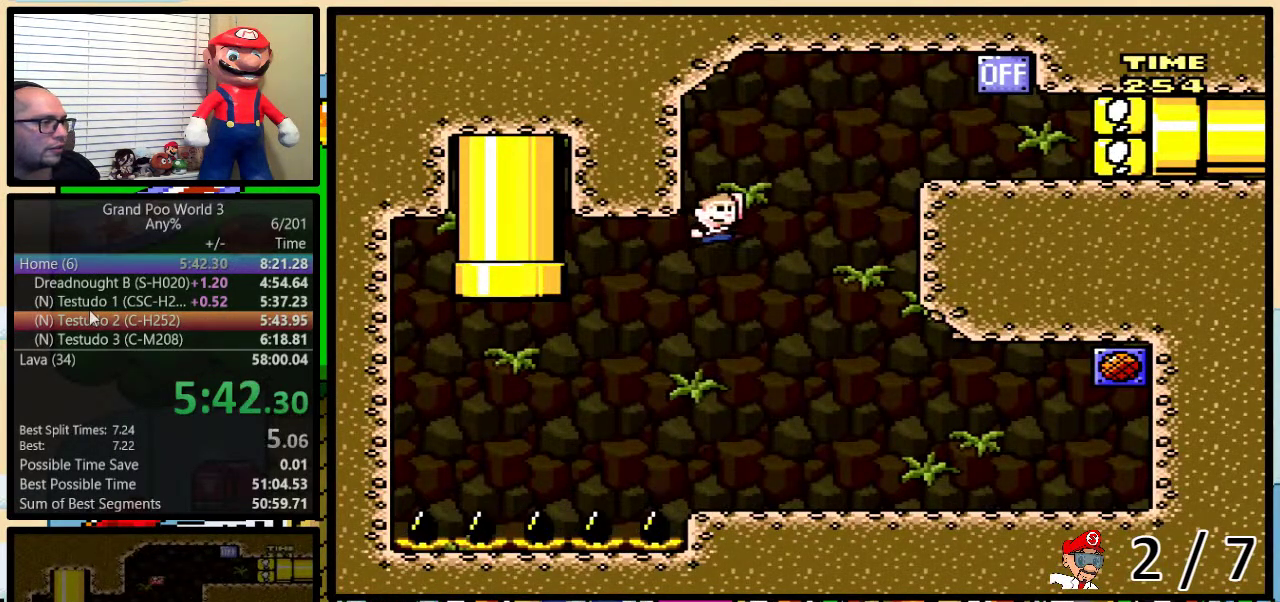
{"buttons": ["Y", "DPAD_RIGHT"], "events": [[400, "B", "up"]]}
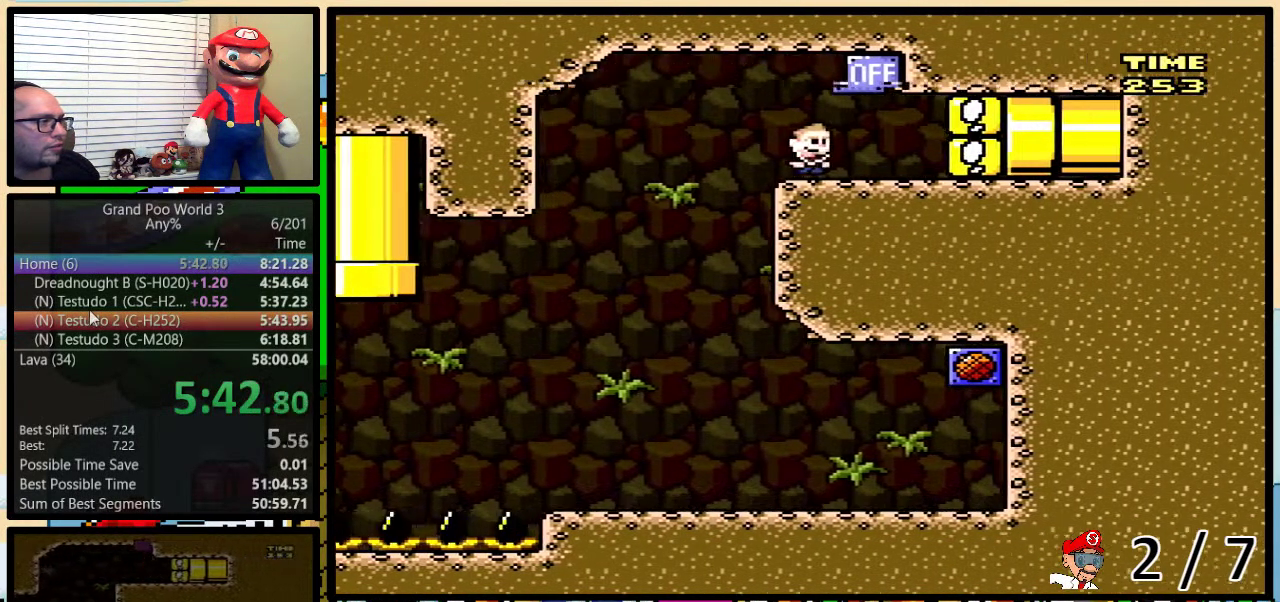
{"buttons": ["Y", "DPAD_RIGHT"], "events": [[17, "B", "down"], [267, "B", "up"]]}
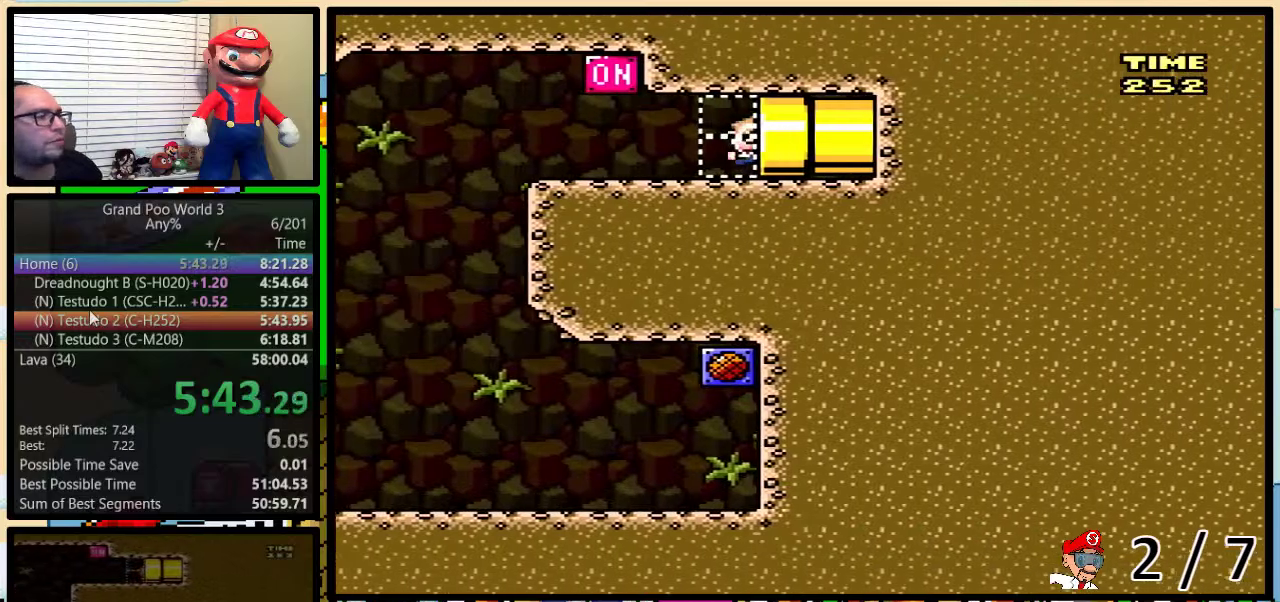
{"buttons": ["Y"], "events": [[450, "DPAD_RIGHT", "up"]]}
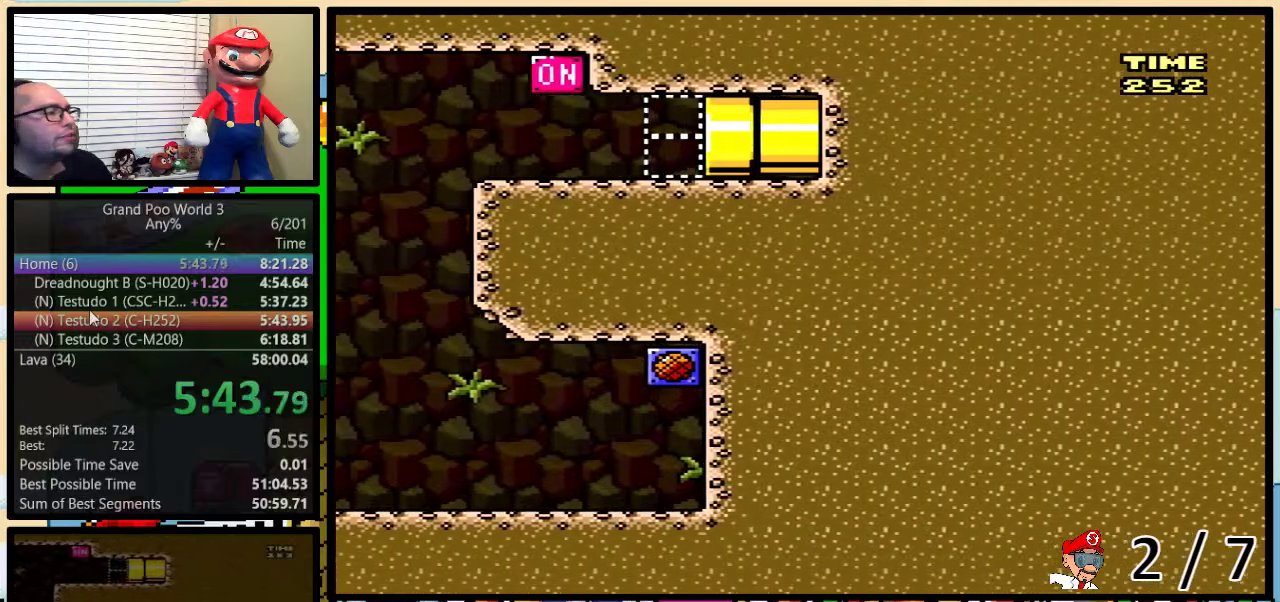
{"buttons": ["Y"], "events": []}
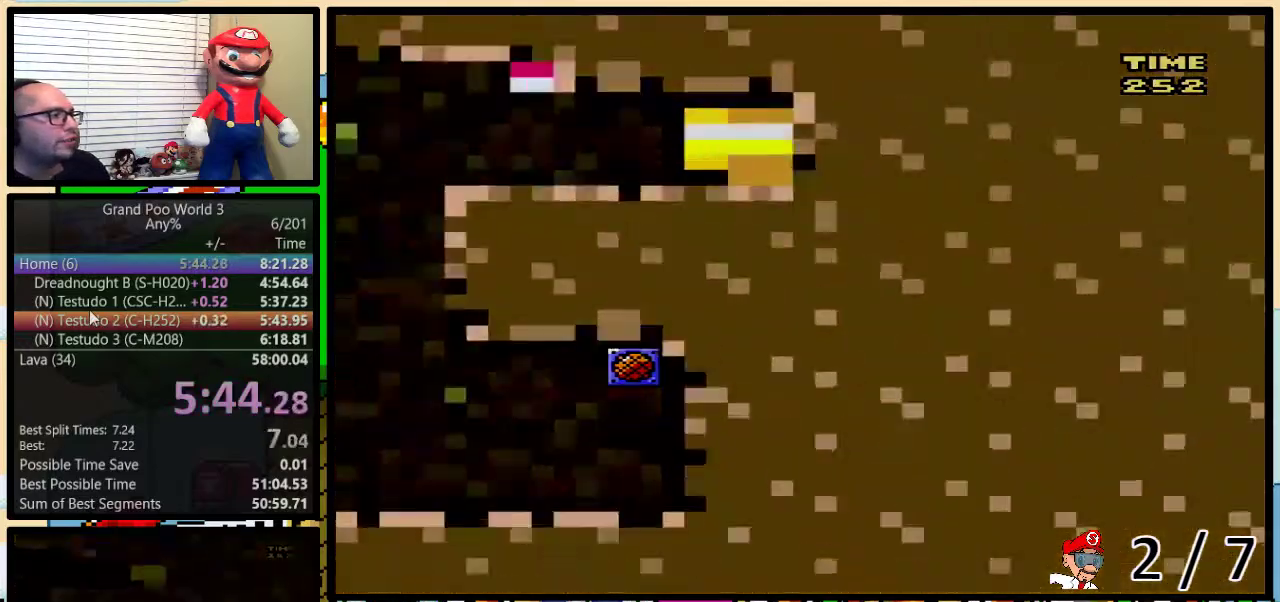
{"buttons": ["Y"], "events": []}
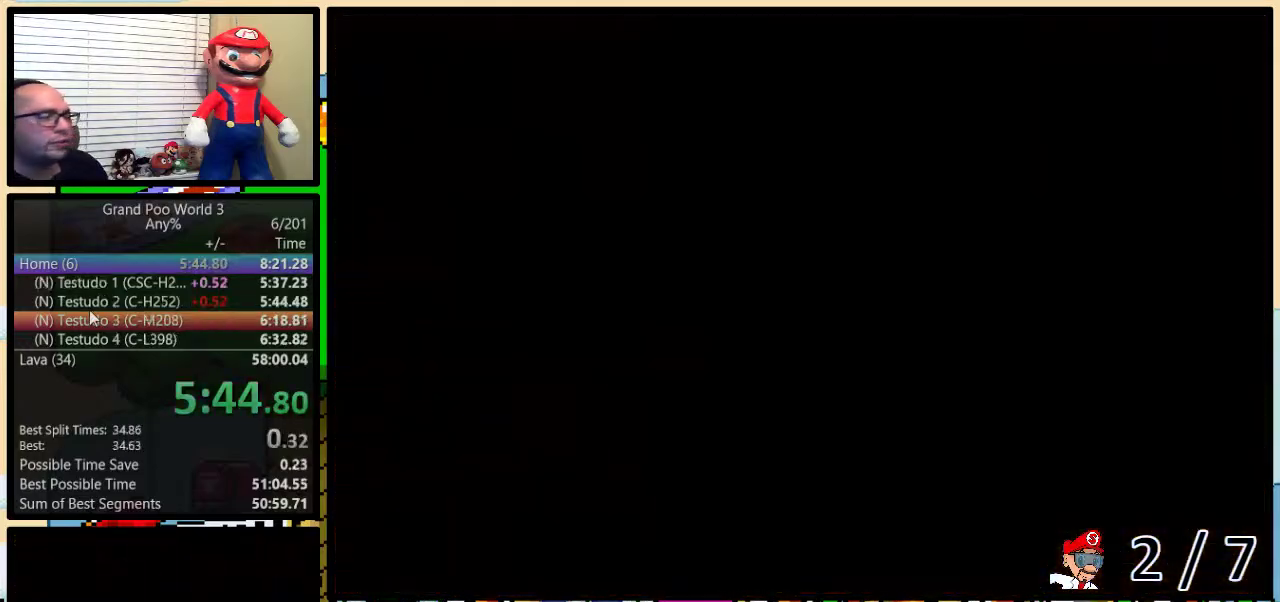
{"buttons": ["Y"], "events": []}
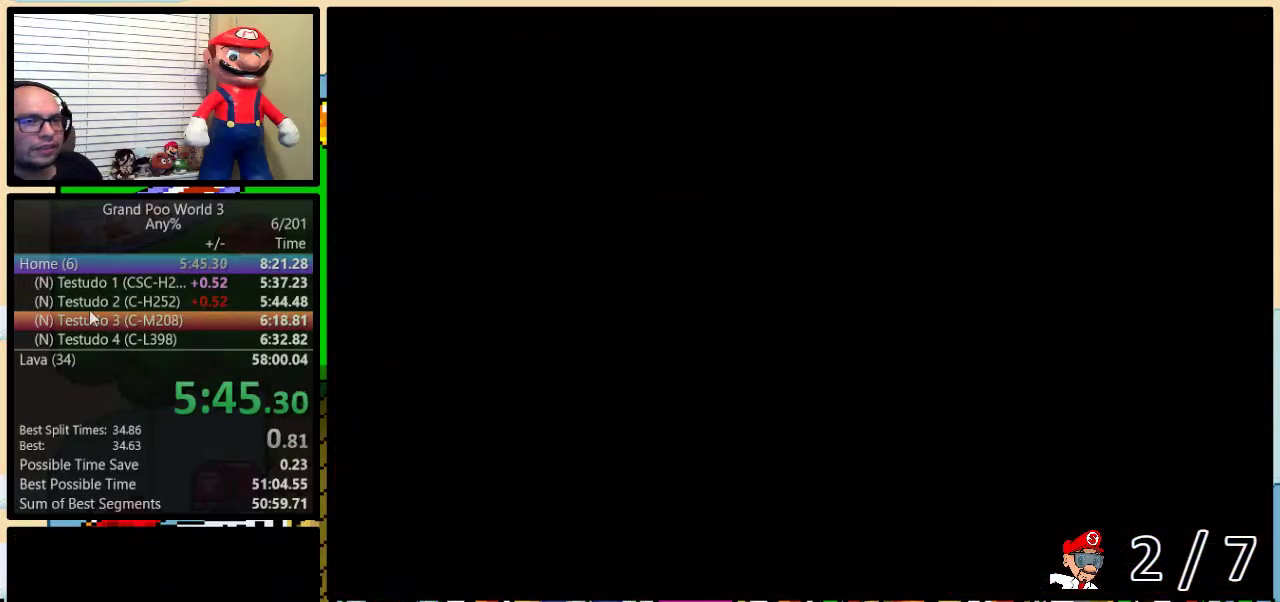
{"buttons": ["Y"], "events": []}
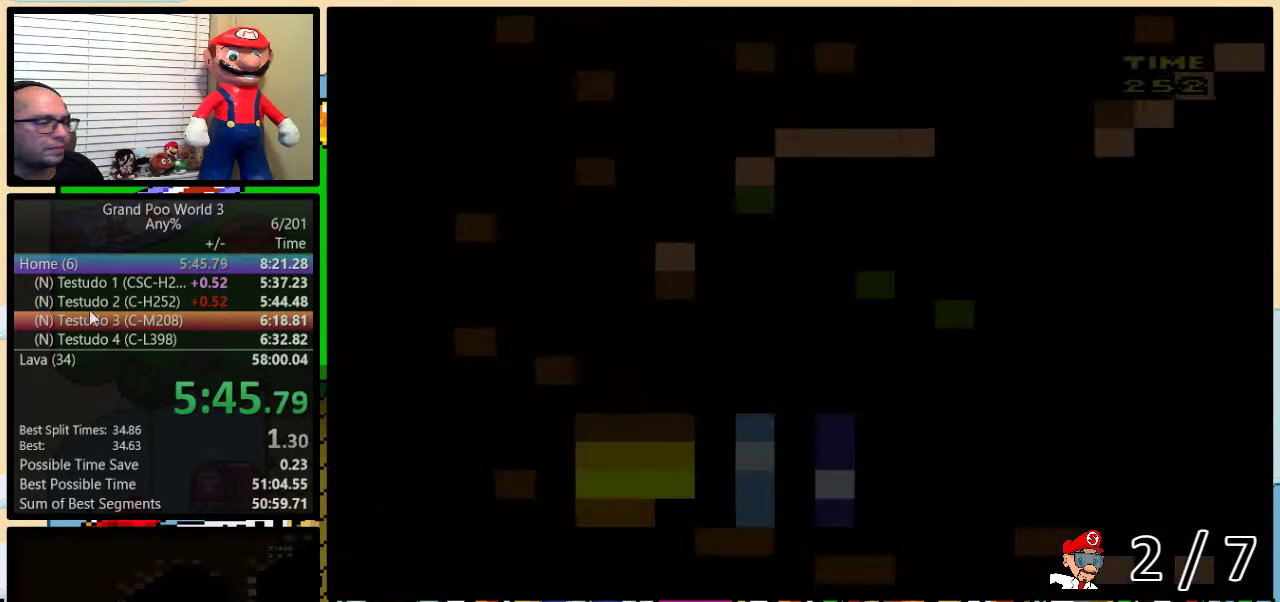
{"buttons": ["Y", "DPAD_RIGHT"], "events": [[50, "DPAD_RIGHT", "down"]]}
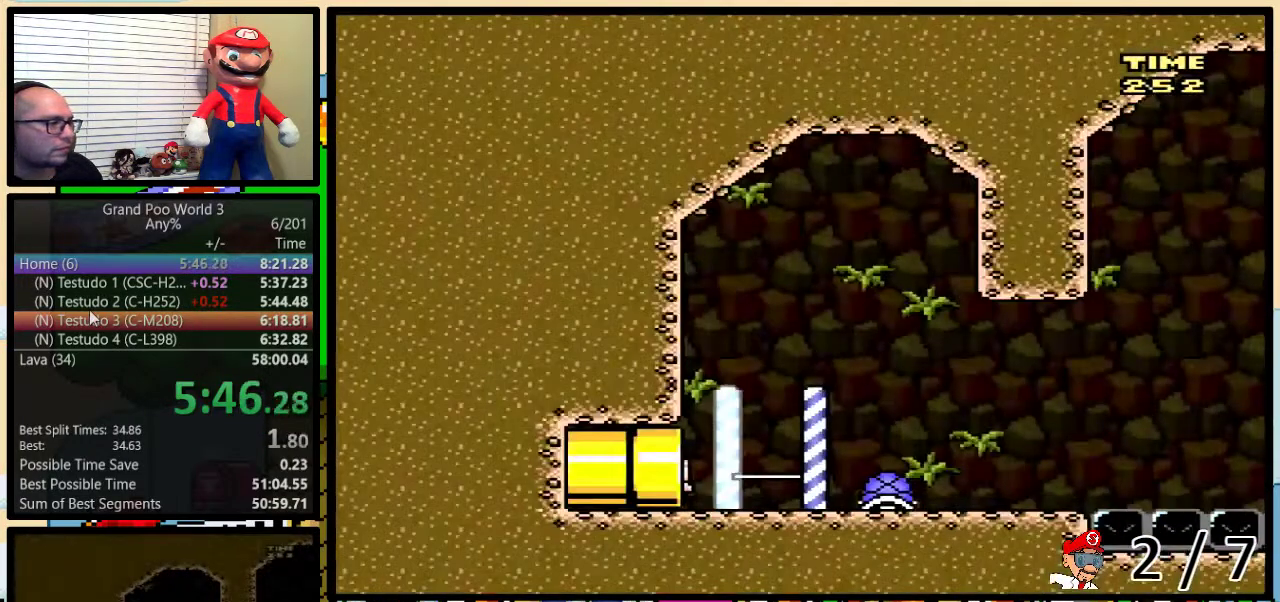
{"buttons": ["Y", "DPAD_RIGHT"], "events": []}
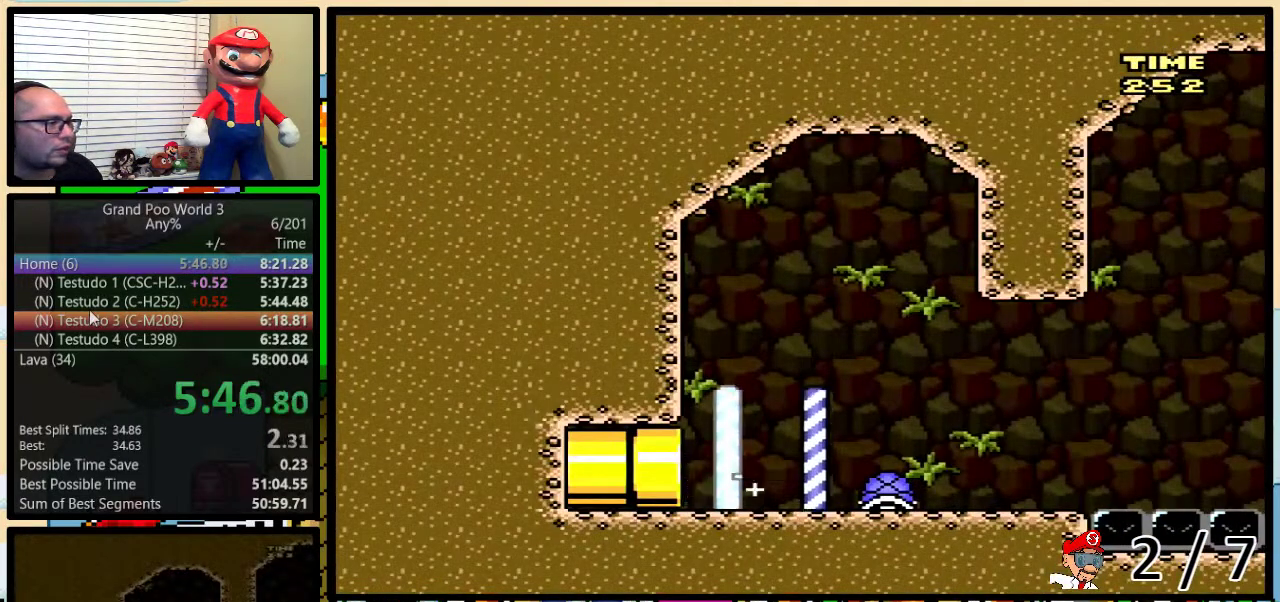
{"buttons": ["DPAD_DOWN"], "events": [[17, "B", "down"], [33, "DPAD_RIGHT", "up"], [83, "B", "up"], [250, "Y", "up"], [483, "DPAD_DOWN", "down"]]}
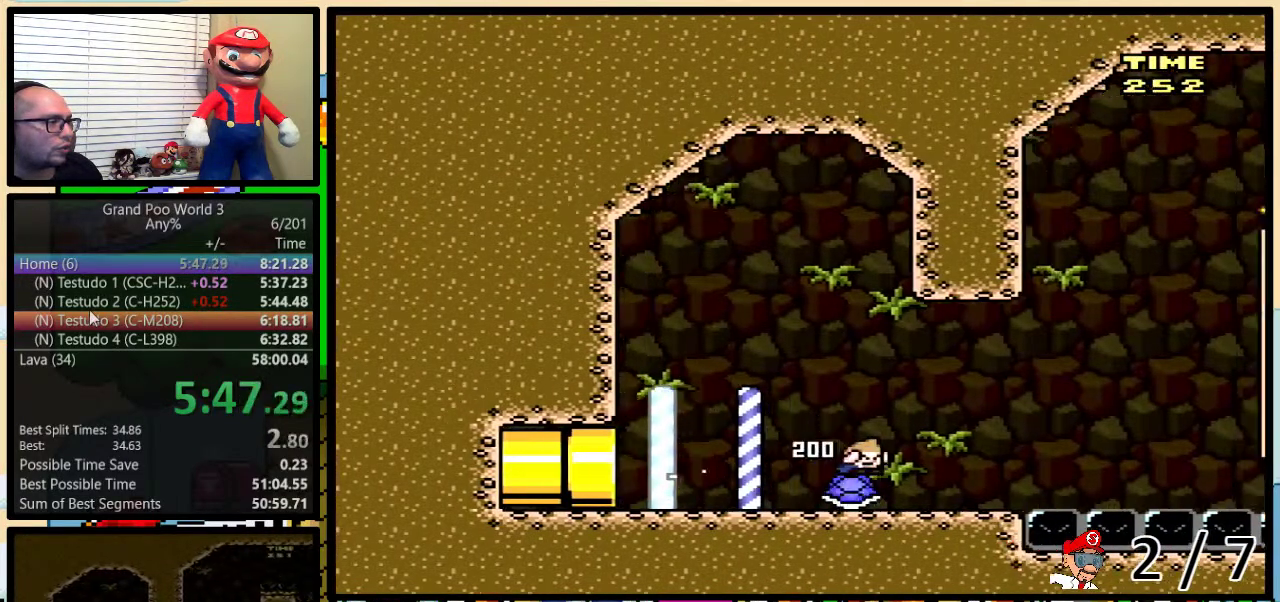
{"buttons": ["Y", "DPAD_DOWN"], "events": [[100, "Y", "down"]]}
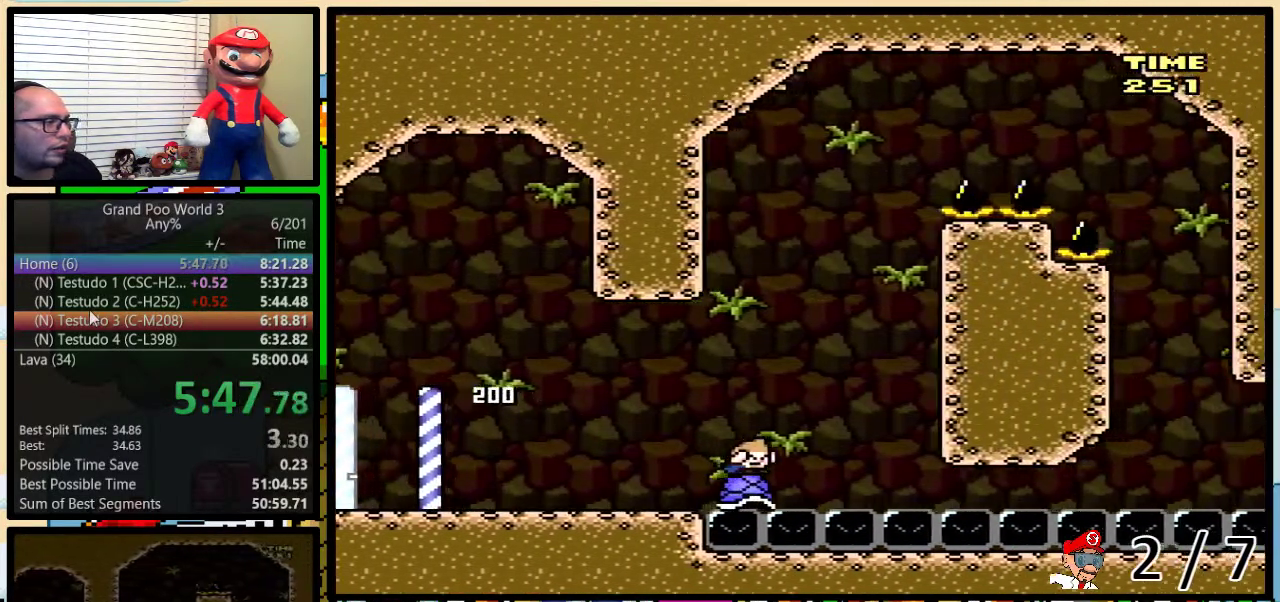
{"buttons": ["B", "Y", "DPAD_UP", "DPAD_RIGHT"], "events": [[250, "B", "down"], [250, "DPAD_DOWN", "up"], [350, "DPAD_RIGHT", "down"], [417, "DPAD_UP", "down"]]}
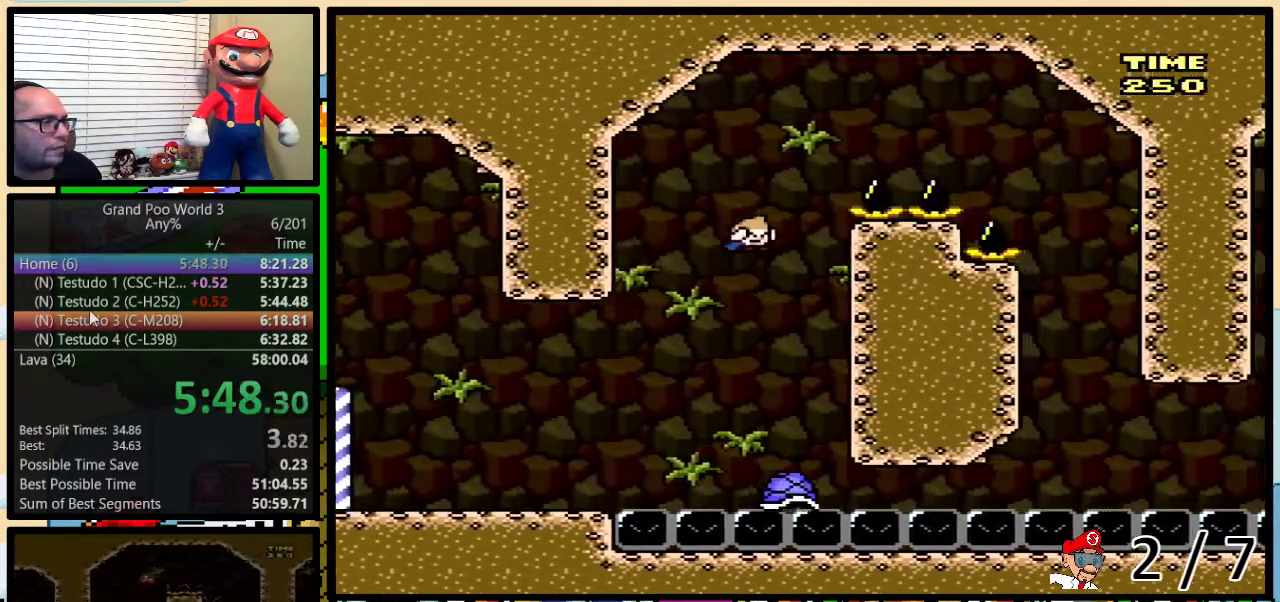
{"buttons": ["B", "Y", "DPAD_RIGHT"], "events": [[200, "DPAD_UP", "up"]]}
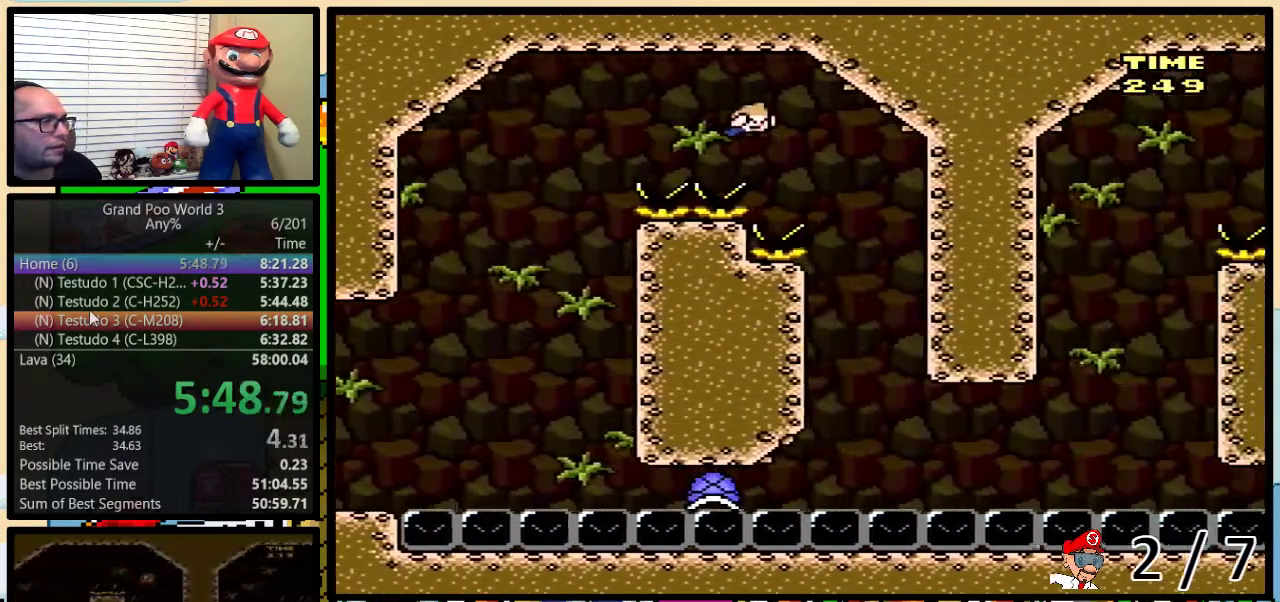
{"buttons": ["B", "Y", "DPAD_DOWN"], "events": [[150, "B", "up"], [150, "DPAD_RIGHT", "up"], [283, "B", "down"], [367, "DPAD_UP", "down"], [417, "DPAD_RIGHT", "down"], [417, "DPAD_UP", "up"], [483, "DPAD_DOWN", "down"], [483, "DPAD_RIGHT", "up"]]}
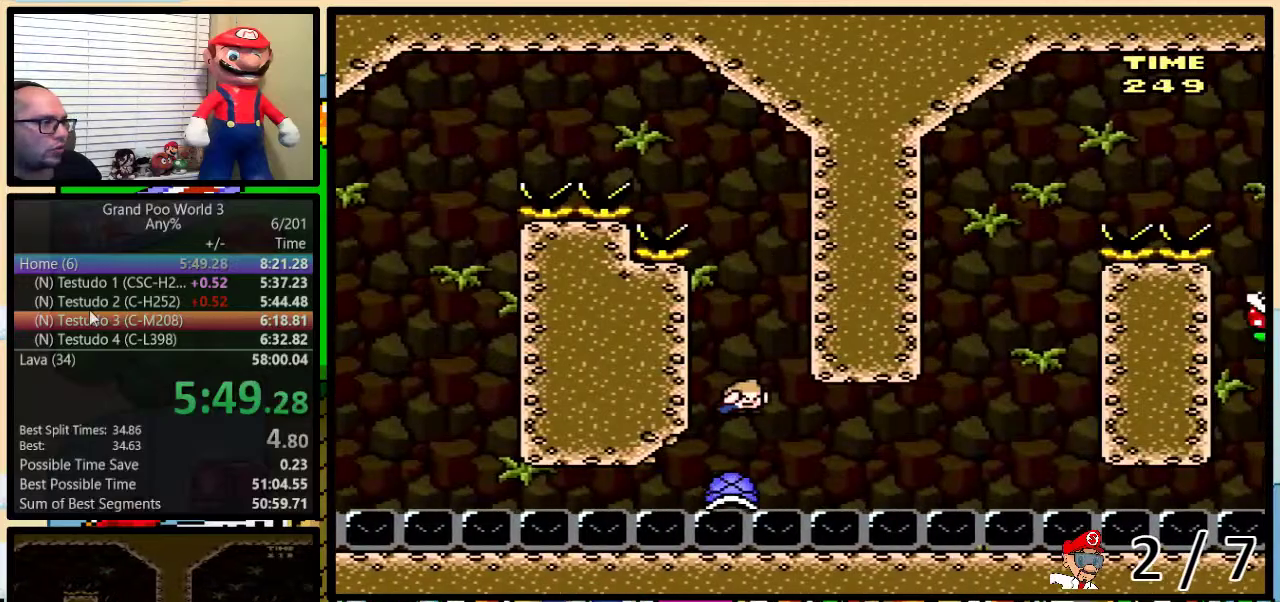
{"buttons": ["Y", "DPAD_DOWN"], "events": [[17, "B", "up"], [17, "DPAD_DOWN", "up"], [50, "DPAD_DOWN", "down"]]}
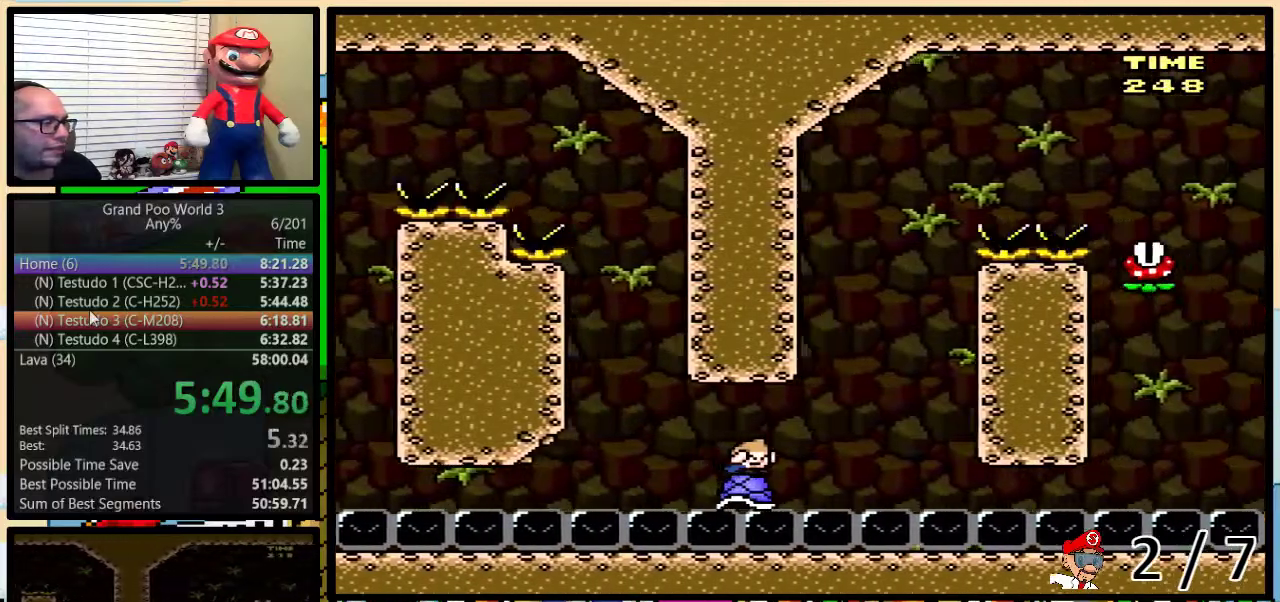
{"buttons": ["A", "Y"], "events": [[450, "A", "down"], [450, "DPAD_DOWN", "up"]]}
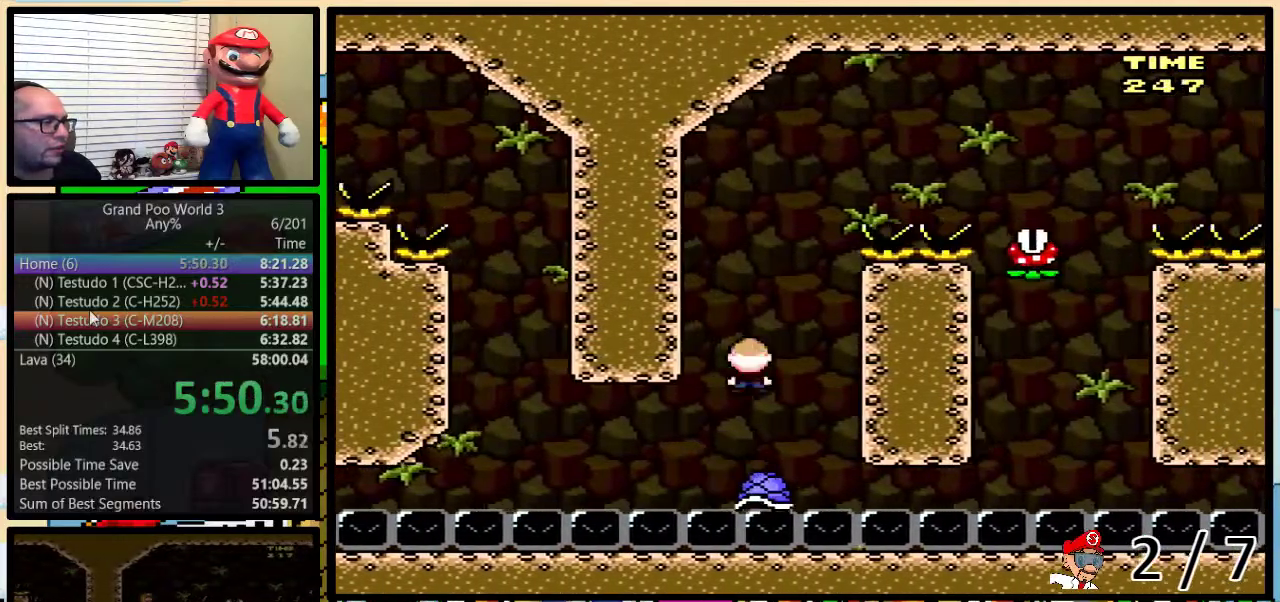
{"buttons": ["A", "Y", "DPAD_RIGHT"], "events": [[17, "DPAD_RIGHT", "down"], [133, "DPAD_UP", "down"], [300, "DPAD_UP", "up"]]}
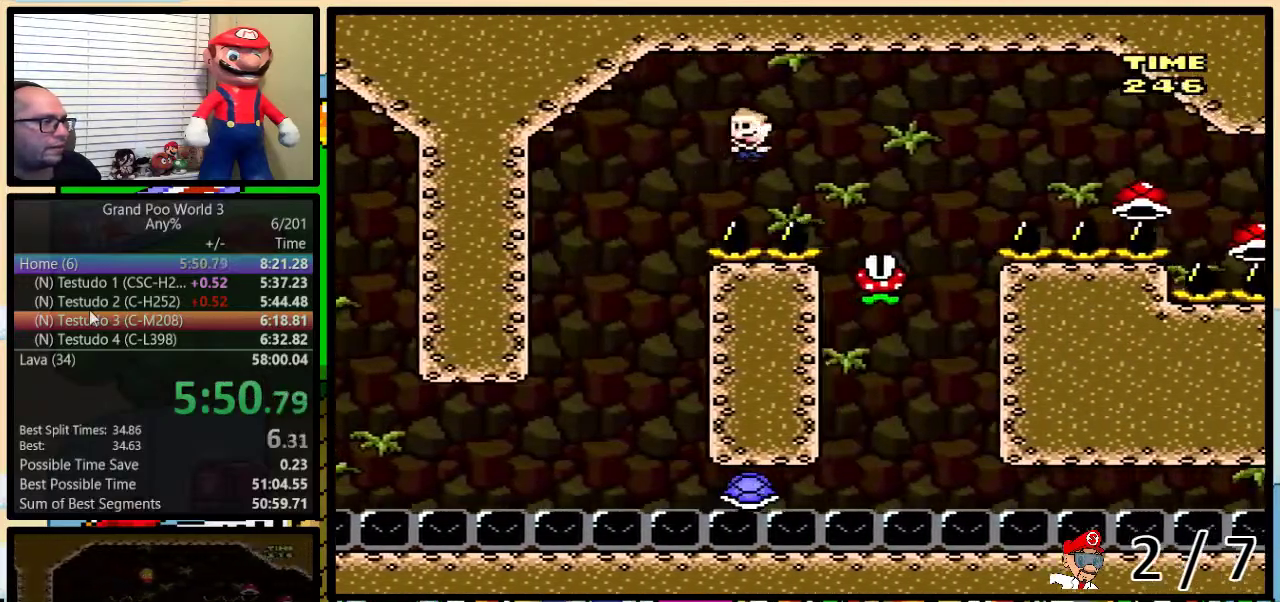
{"buttons": ["A", "Y"], "events": [[183, "A", "up"], [200, "DPAD_RIGHT", "up"], [367, "DPAD_RIGHT", "down"], [467, "A", "down"], [467, "DPAD_RIGHT", "up"]]}
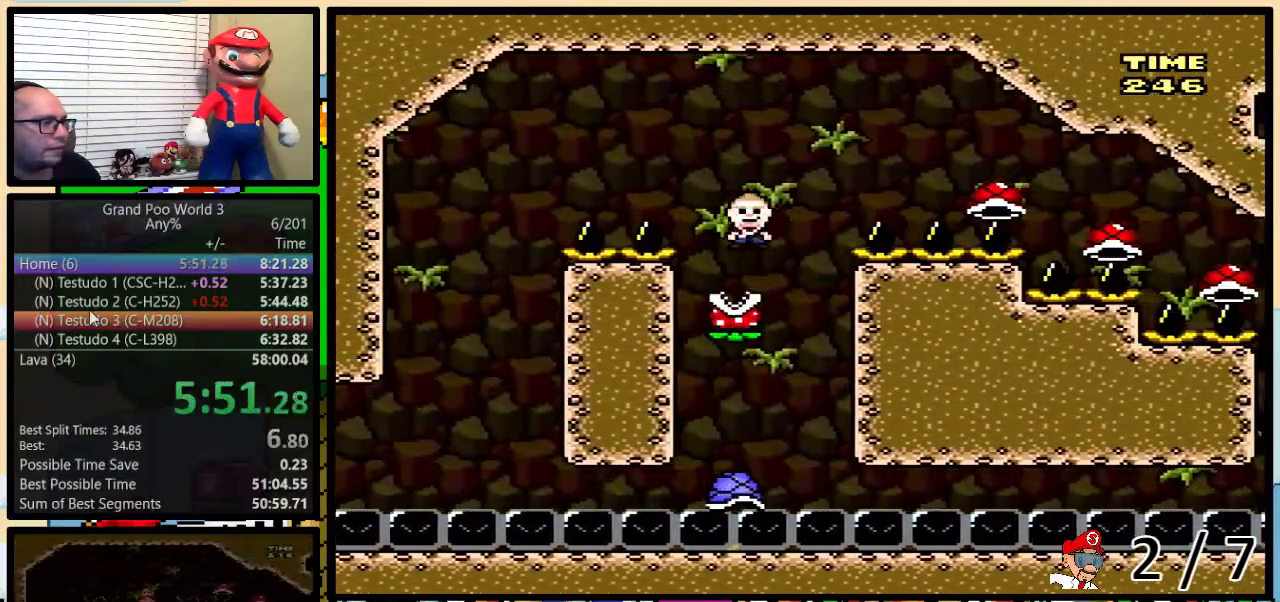
{"buttons": ["A", "Y", "DPAD_RIGHT"], "events": [[67, "DPAD_RIGHT", "down"], [150, "DPAD_RIGHT", "up"], [317, "DPAD_RIGHT", "down"], [433, "DPAD_RIGHT", "up"], [500, "DPAD_RIGHT", "down"]]}
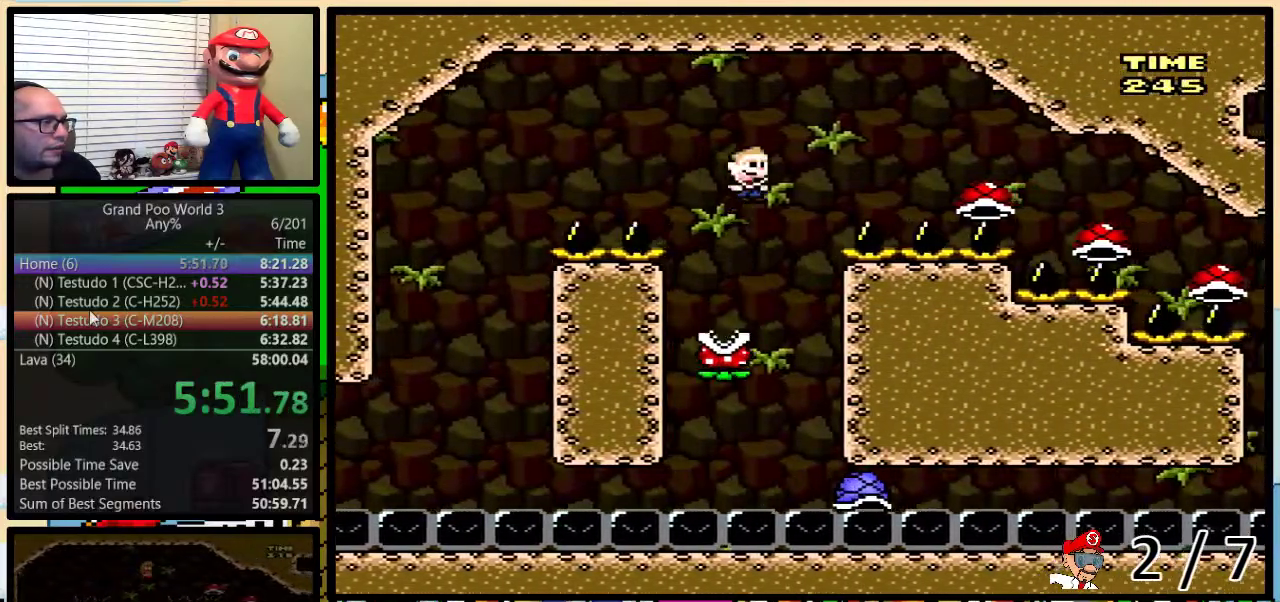
{"buttons": ["A", "Y", "DPAD_RIGHT"], "events": [[333, "A", "up"], [483, "A", "down"]]}
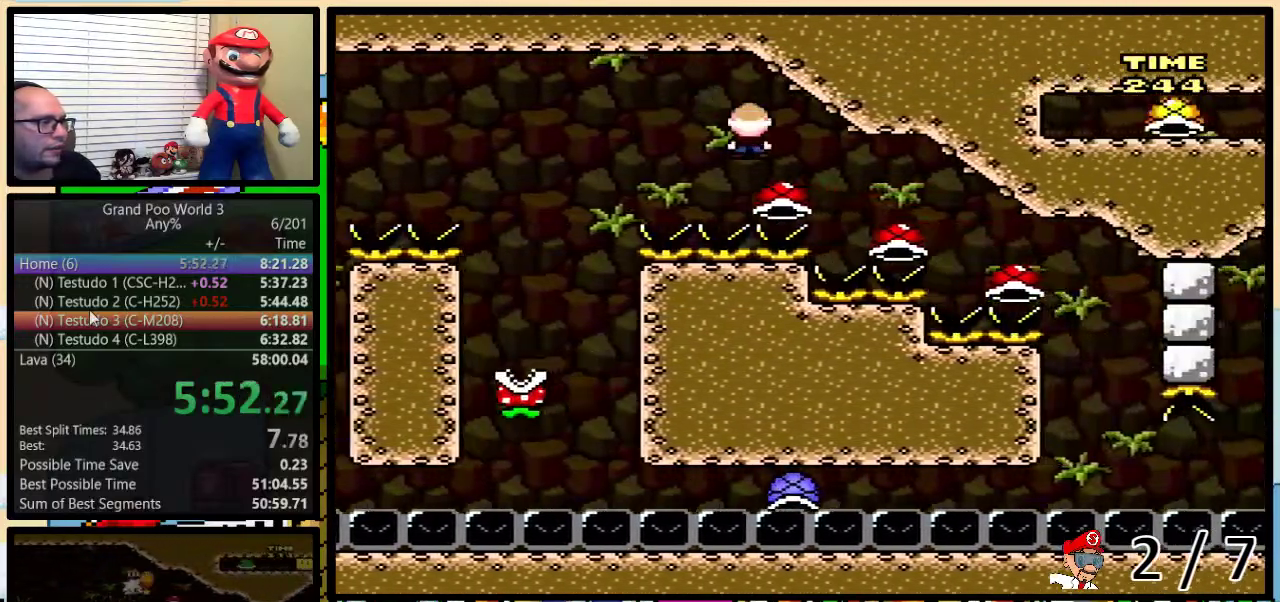
{"buttons": ["A", "Y", "DPAD_RIGHT"], "events": [[50, "DPAD_RIGHT", "up"], [117, "DPAD_RIGHT", "down"], [333, "DPAD_DOWN", "down"], [333, "DPAD_RIGHT", "up"], [383, "DPAD_DOWN", "up"], [417, "DPAD_RIGHT", "down"]]}
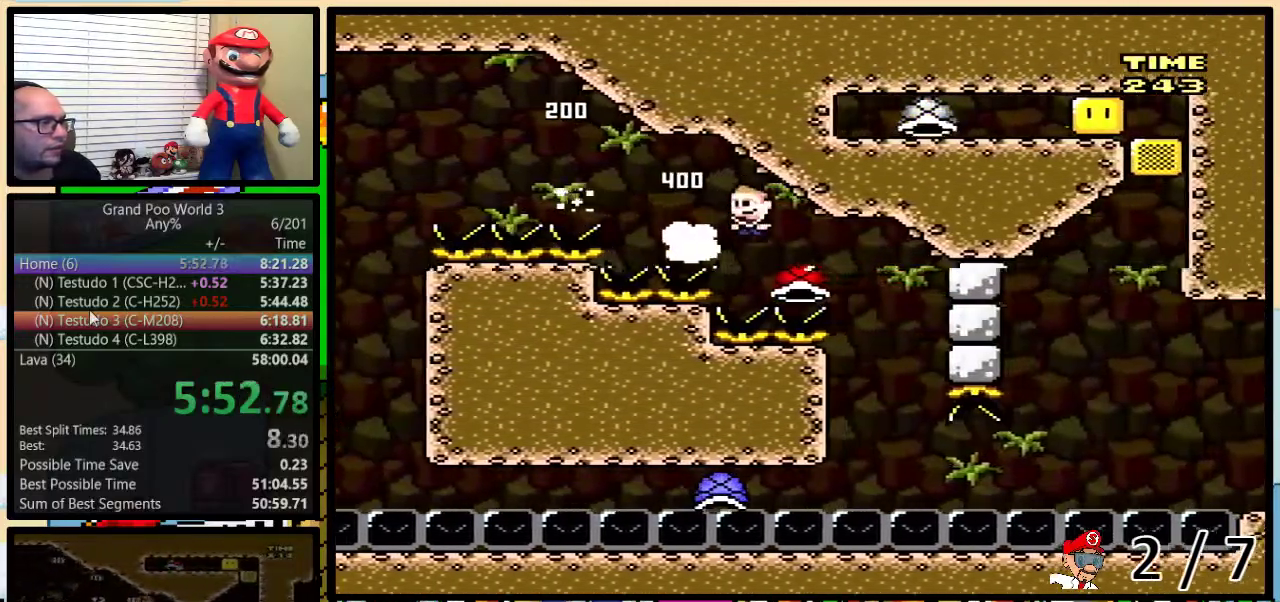
{"buttons": ["Y", "DPAD_UP"], "events": [[150, "DPAD_RIGHT", "up"], [233, "DPAD_RIGHT", "down"], [300, "DPAD_RIGHT", "up"], [433, "A", "up"], [467, "DPAD_UP", "down"]]}
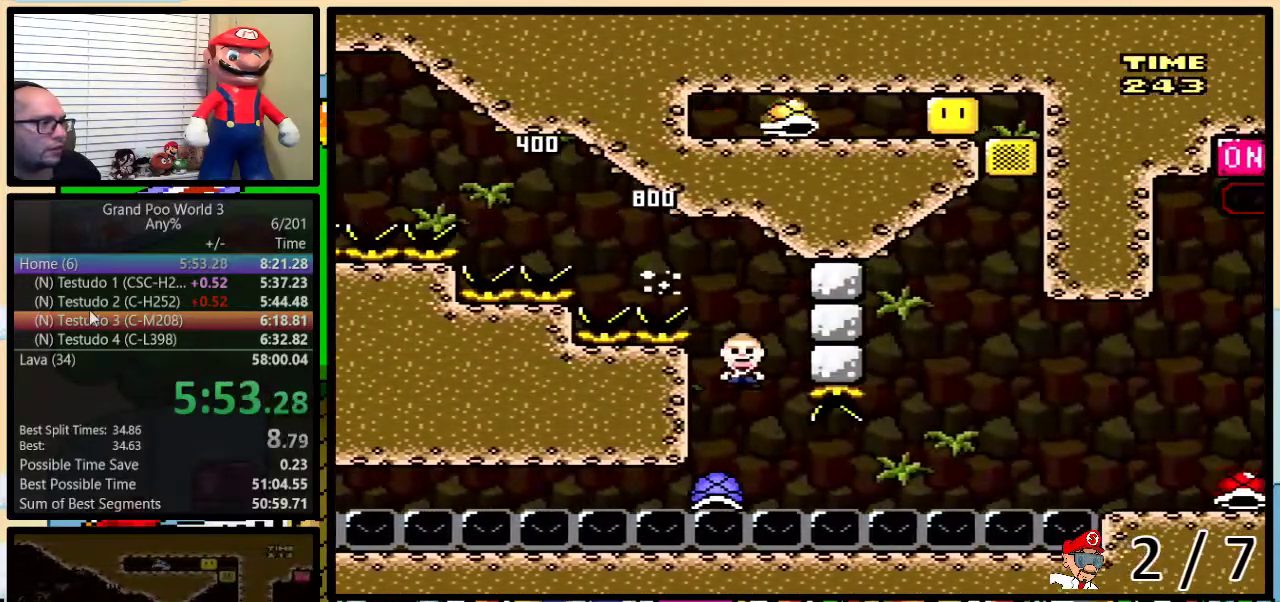
{"buttons": ["Y", "DPAD_RIGHT"], "events": [[17, "DPAD_RIGHT", "down"], [17, "DPAD_UP", "up"]]}
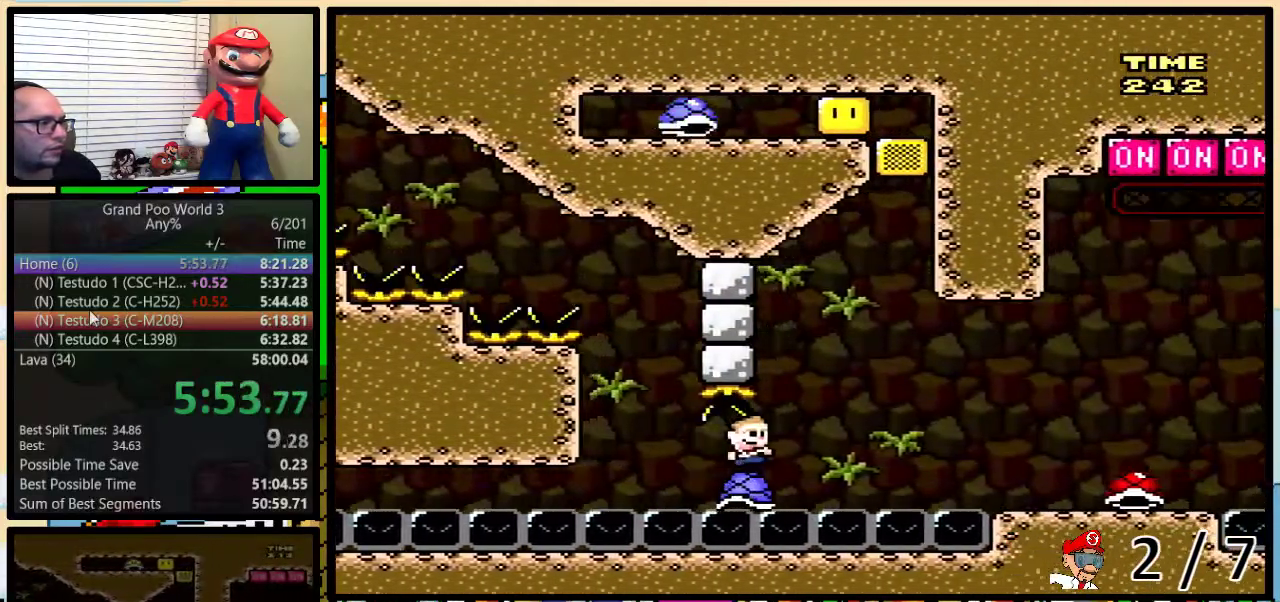
{"buttons": ["B", "Y", "DPAD_UP", "DPAD_RIGHT"], "events": [[83, "DPAD_UP", "down"], [200, "B", "down"], [300, "B", "up"], [383, "B", "down"]]}
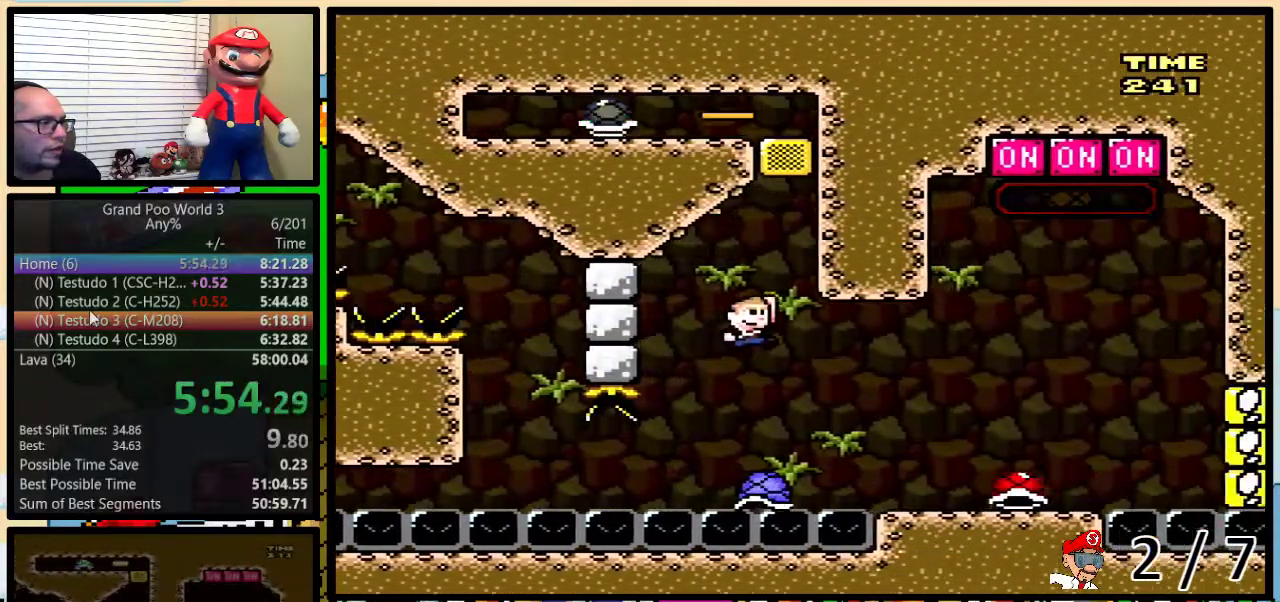
{"buttons": ["B", "Y", "DPAD_UP"], "events": [[467, "DPAD_RIGHT", "up"]]}